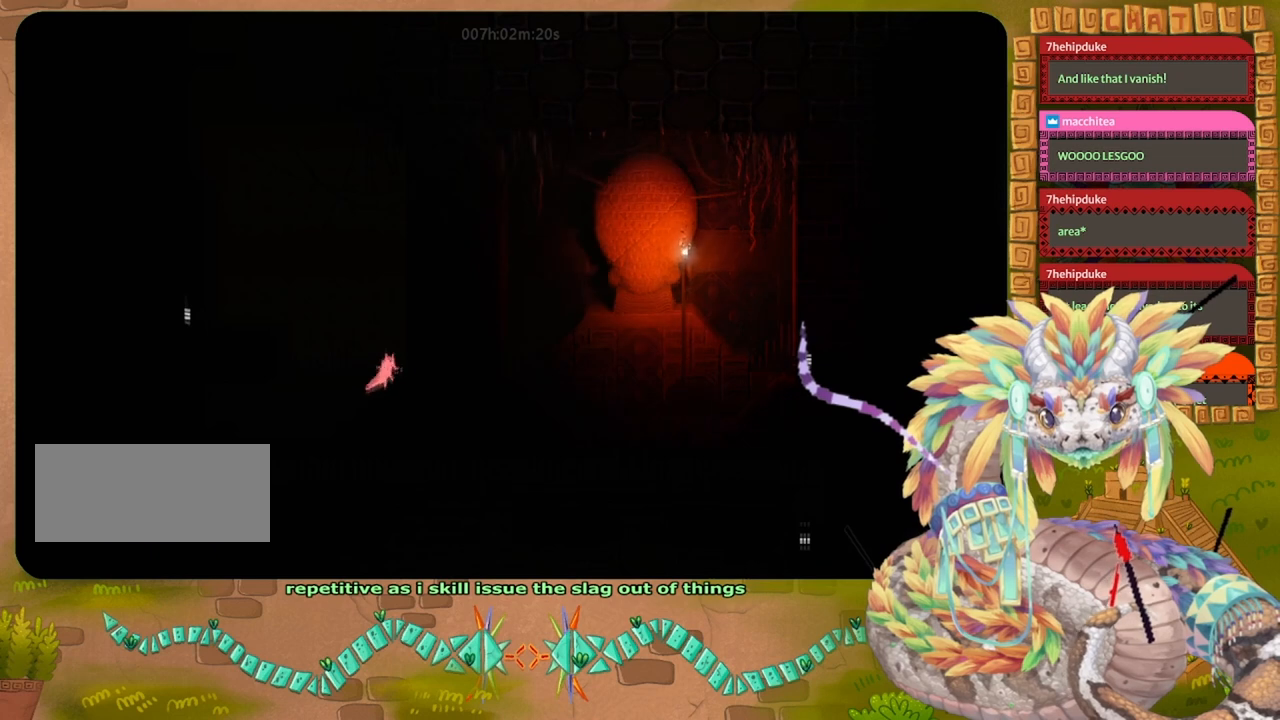
Gameplay with keyboard and mouse; each line is a JSON object with the keys held at the frame after it. "events" lists presses ("down") and releases ("up") of "down", "grab", "jump", "left", "right", "spin", "throw" and "up" between this image and that frame as [ms after this image, input, new state], when the widget could be followed in between. No other keys are recorded. Mouse buttons are not recorded. Key names are as the overlay labels them; some are game actions (e.g. jump) rather than physical keys. Not read: mouse_move.
{"keys": ["right"], "events": []}
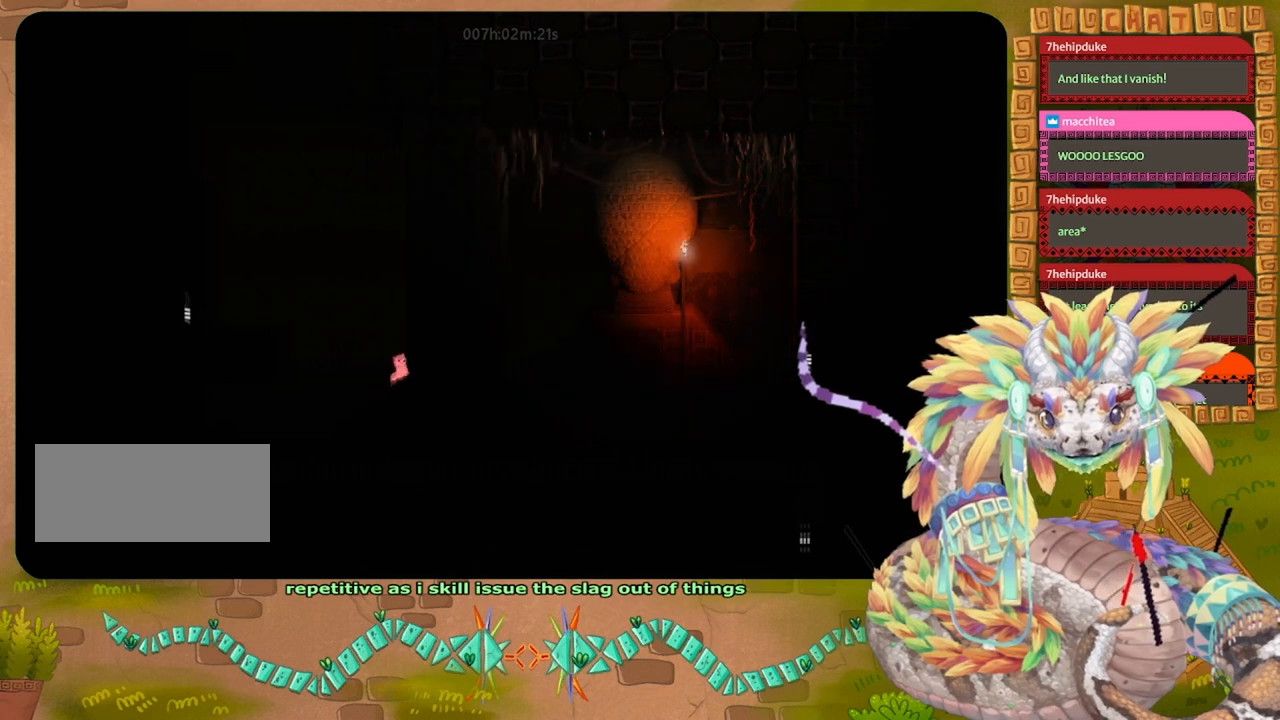
{"keys": ["jump", "left"], "events": [[67, "right", "up"], [100, "left", "down"], [200, "jump", "down"], [300, "jump", "up"], [367, "jump", "down"]]}
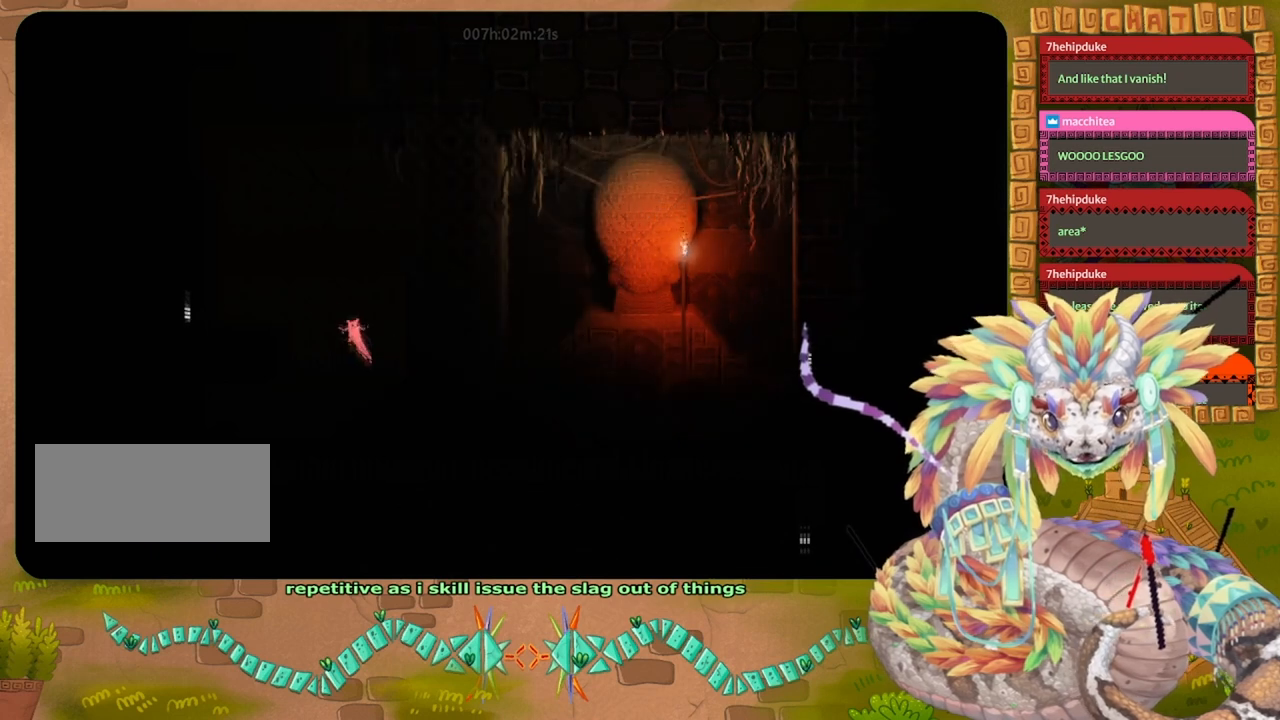
{"keys": ["jump", "left", "up"], "events": [[200, "up", "down"]]}
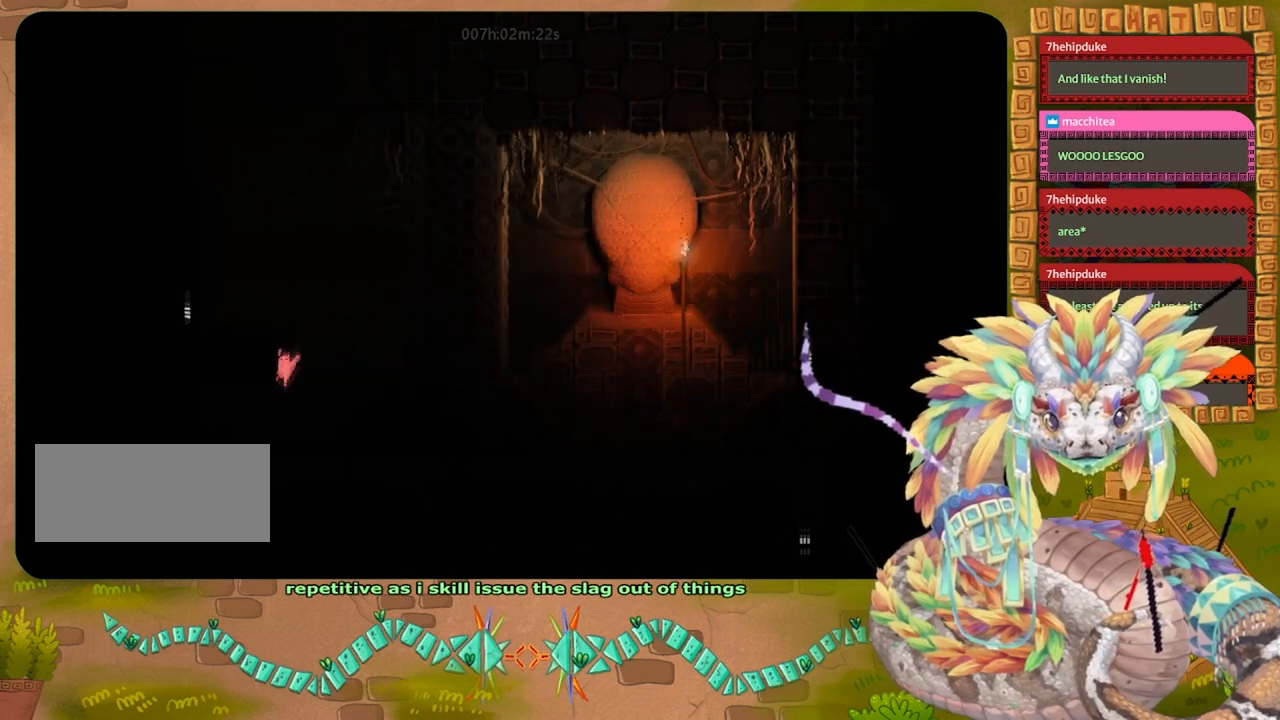
{"keys": ["right"], "events": [[200, "jump", "up"], [300, "left", "up"], [333, "right", "down"], [367, "up", "up"]]}
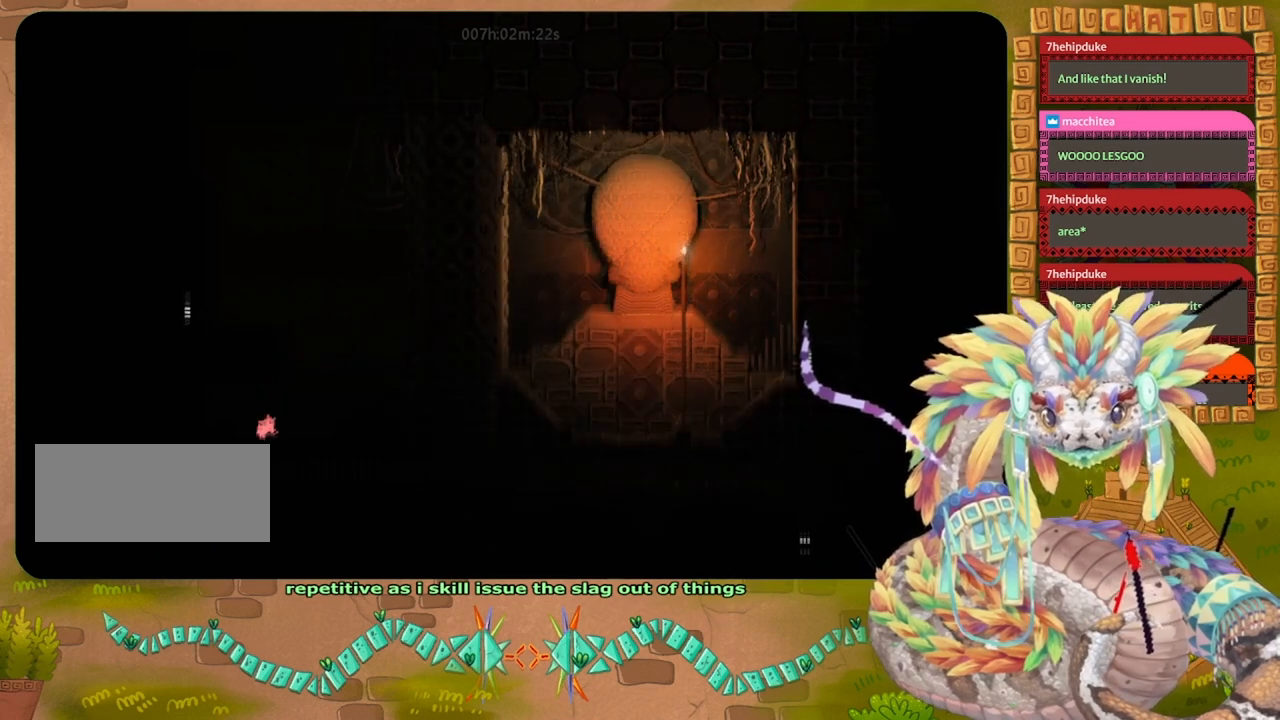
{"keys": ["jump", "right", "up"], "events": [[33, "jump", "down"], [200, "up", "down"], [367, "jump", "up"], [433, "jump", "down"]]}
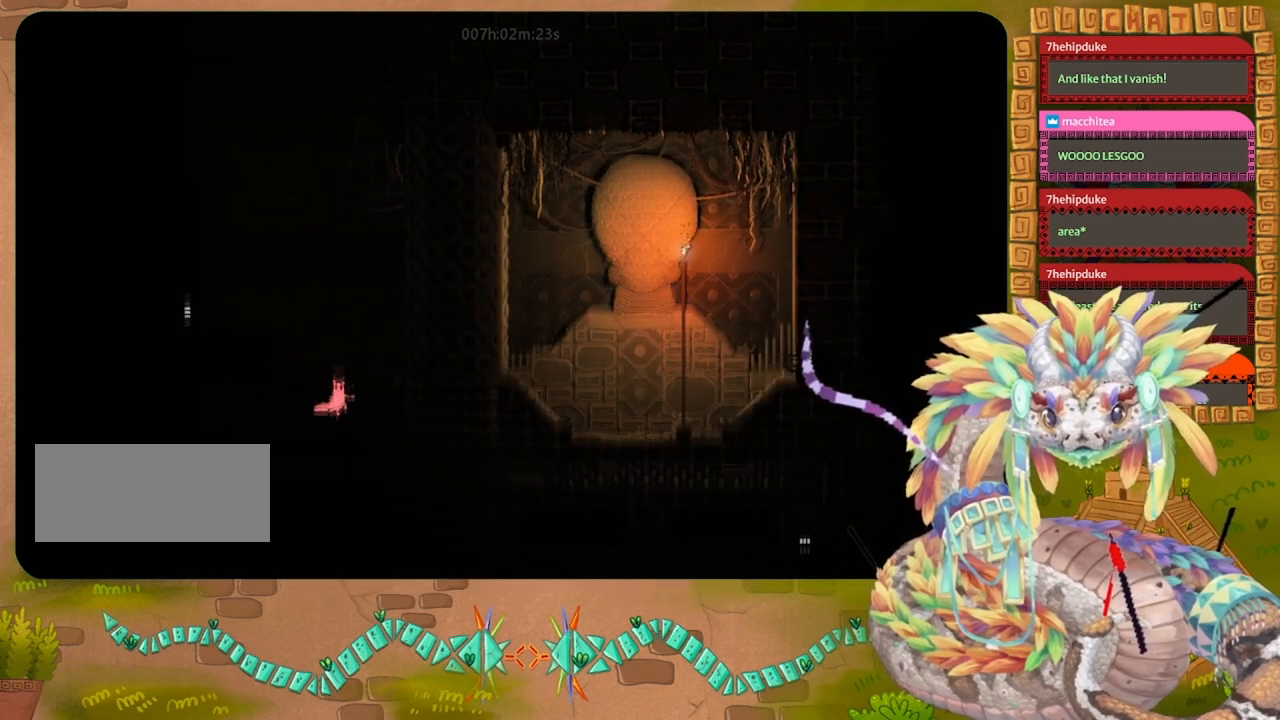
{"keys": ["right"], "events": [[300, "up", "up"], [433, "jump", "up"]]}
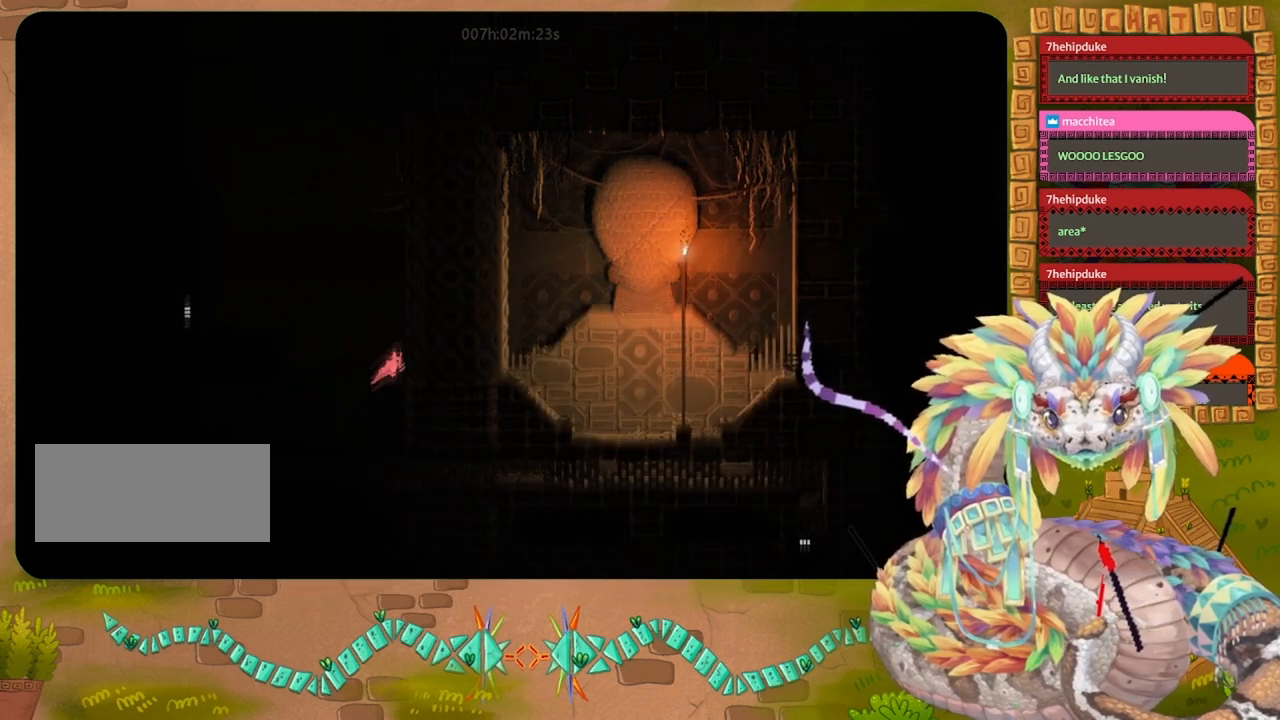
{"keys": ["left"], "events": [[400, "right", "up"], [433, "left", "down"]]}
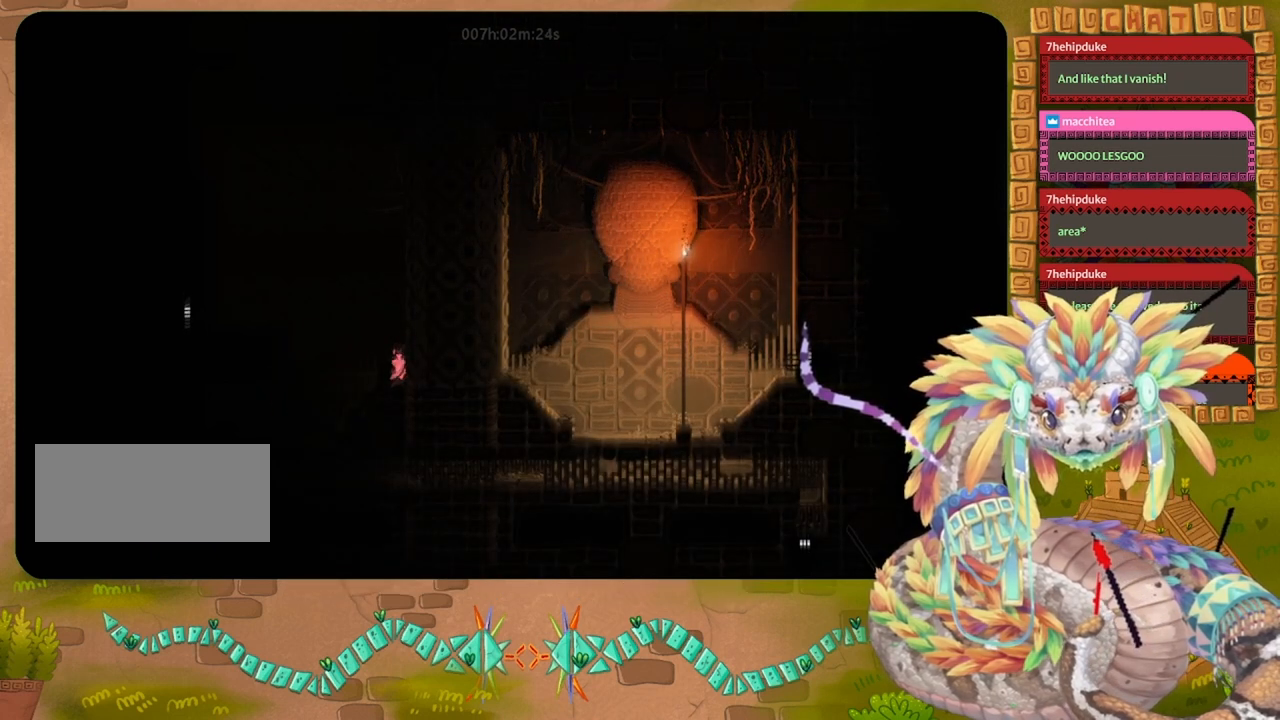
{"keys": ["jump", "left", "throw", "up"], "events": [[33, "jump", "down"], [167, "jump", "up"], [267, "jump", "down"], [400, "throw", "down"], [467, "up", "down"]]}
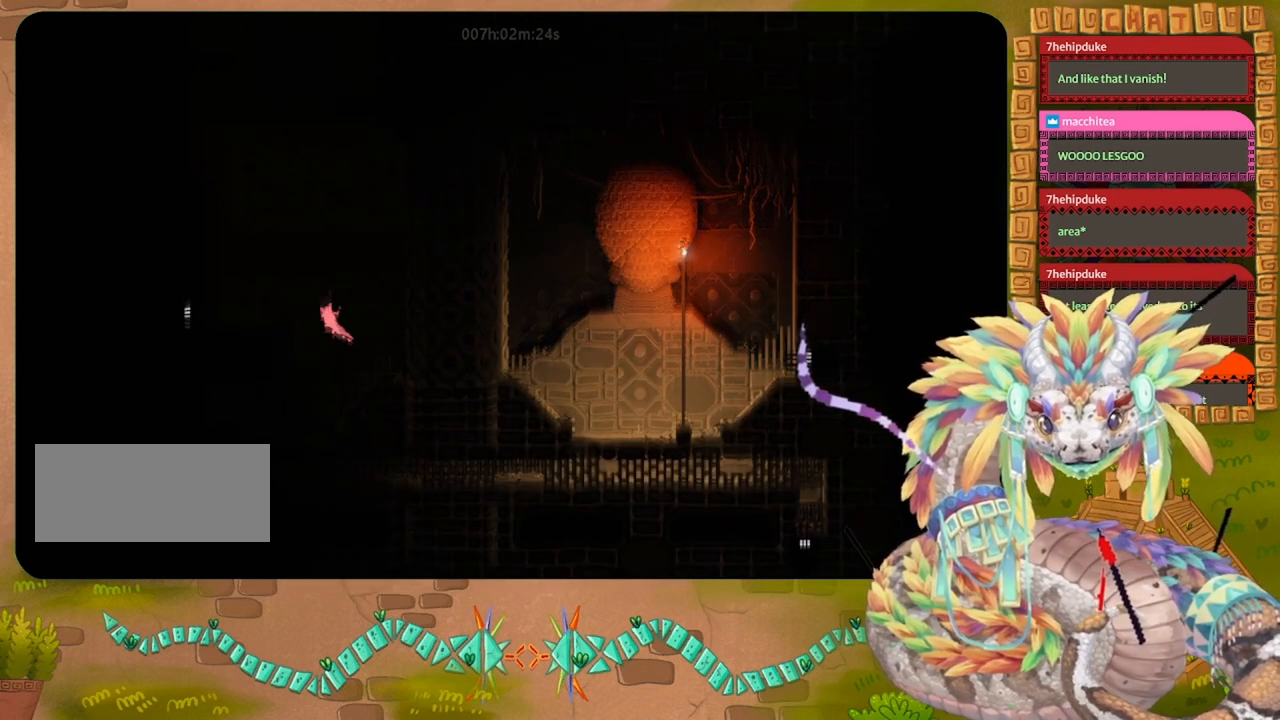
{"keys": ["jump", "left", "up"], "events": [[67, "jump", "up"], [133, "jump", "down"], [500, "throw", "up"]]}
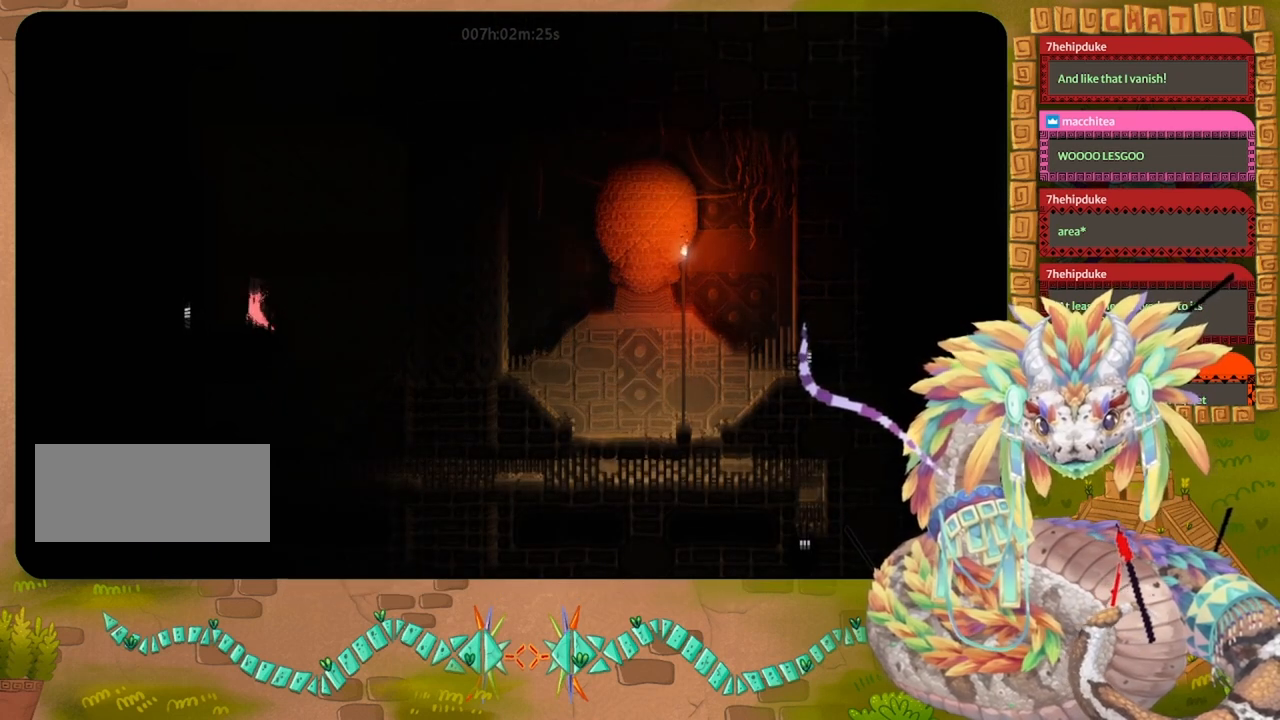
{"keys": ["down", "grab", "left"], "events": [[33, "jump", "up"], [100, "up", "up"], [200, "grab", "down"], [333, "grab", "up"], [400, "grab", "down"], [433, "down", "down"]]}
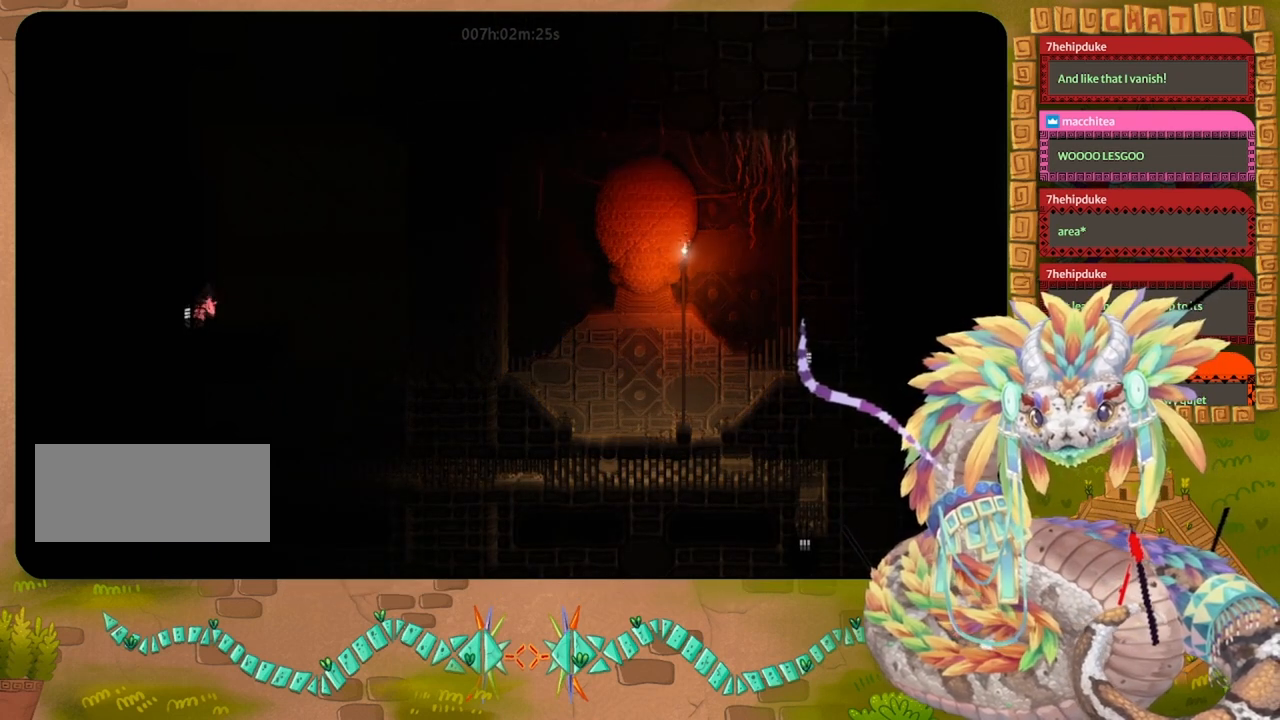
{"keys": ["left"], "events": [[33, "grab", "up"], [67, "down", "up"]]}
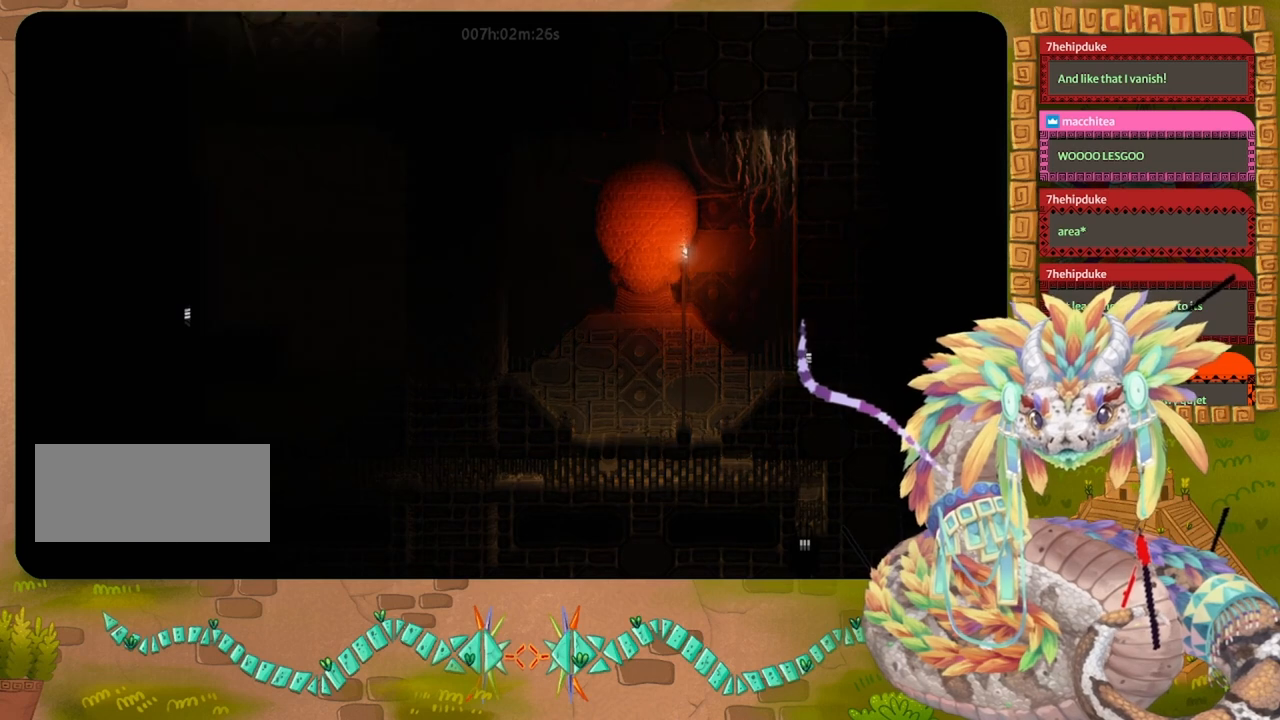
{"keys": ["jump", "left"], "events": [[500, "jump", "down"]]}
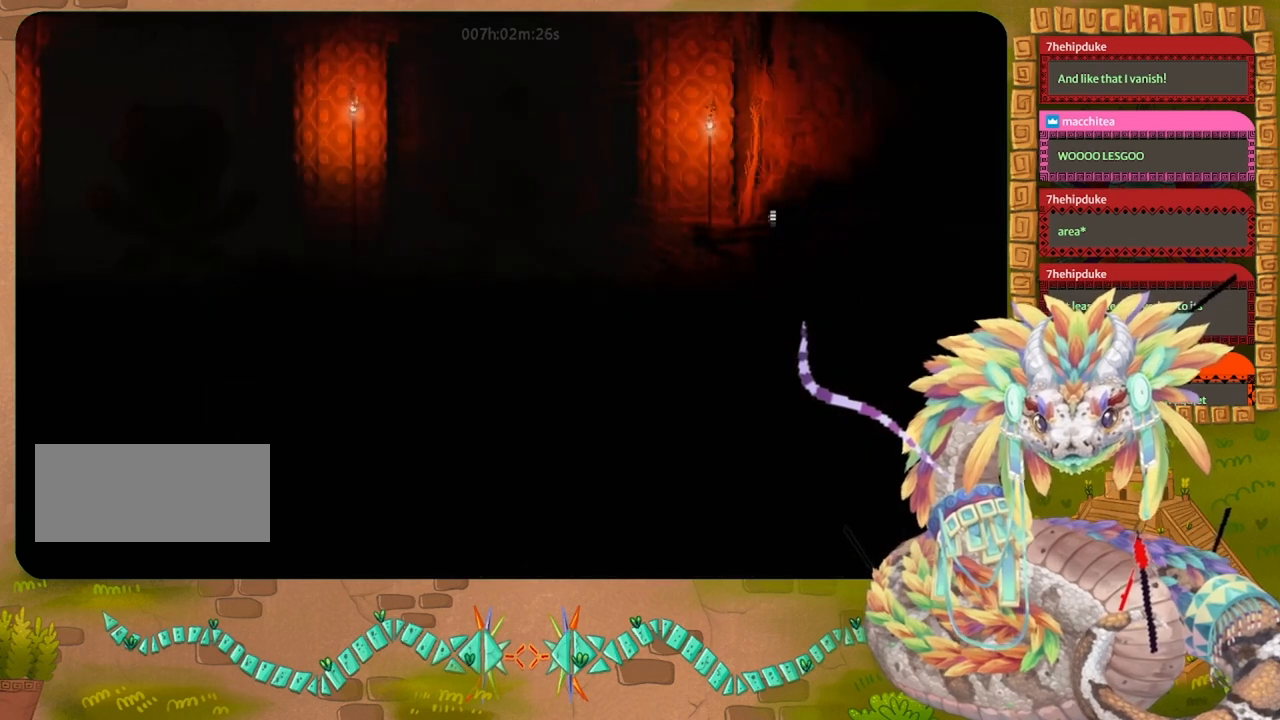
{"keys": ["left"], "events": [[100, "jump", "up"], [167, "jump", "down"], [300, "jump", "up"]]}
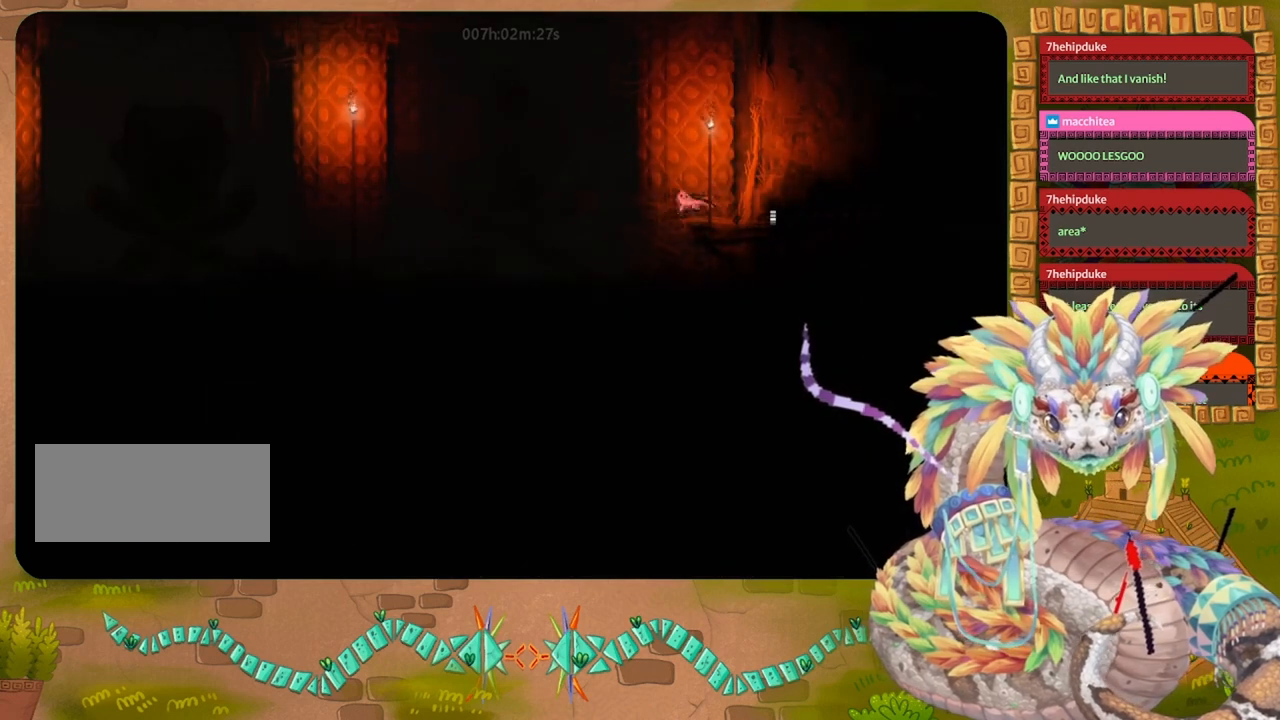
{"keys": ["left", "spin"], "events": [[67, "spin", "down"]]}
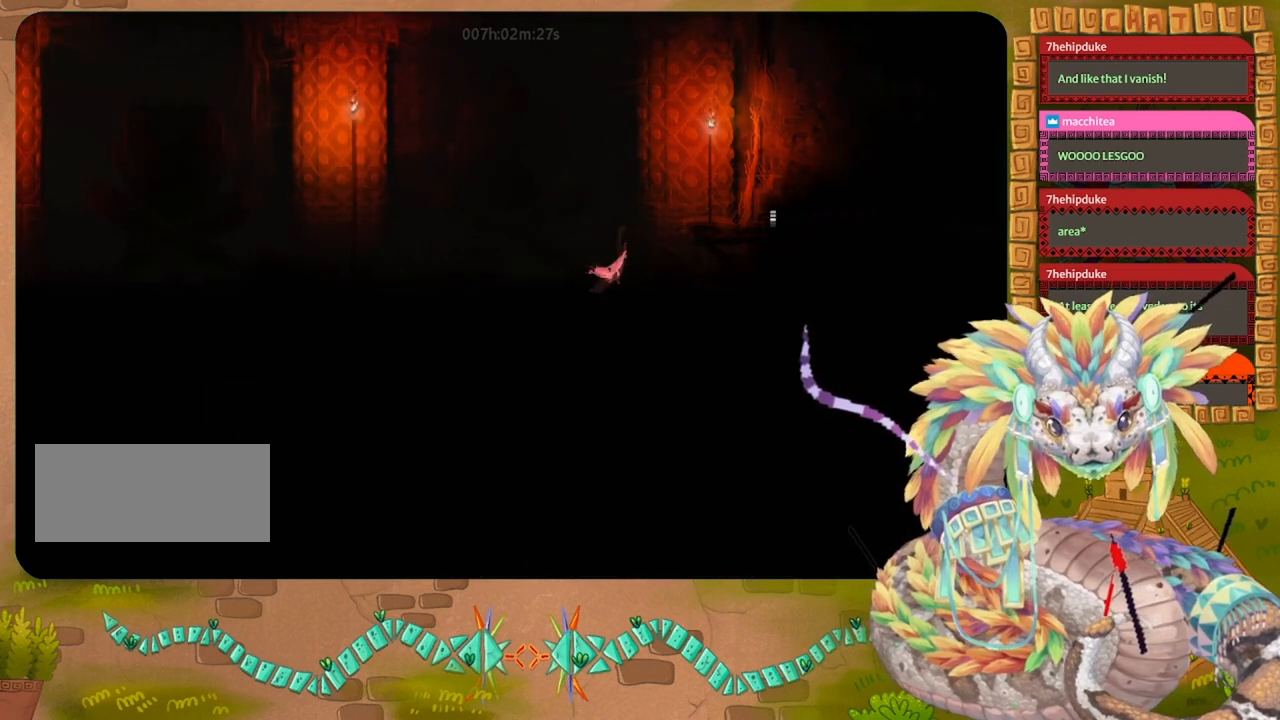
{"keys": ["left", "spin"], "events": []}
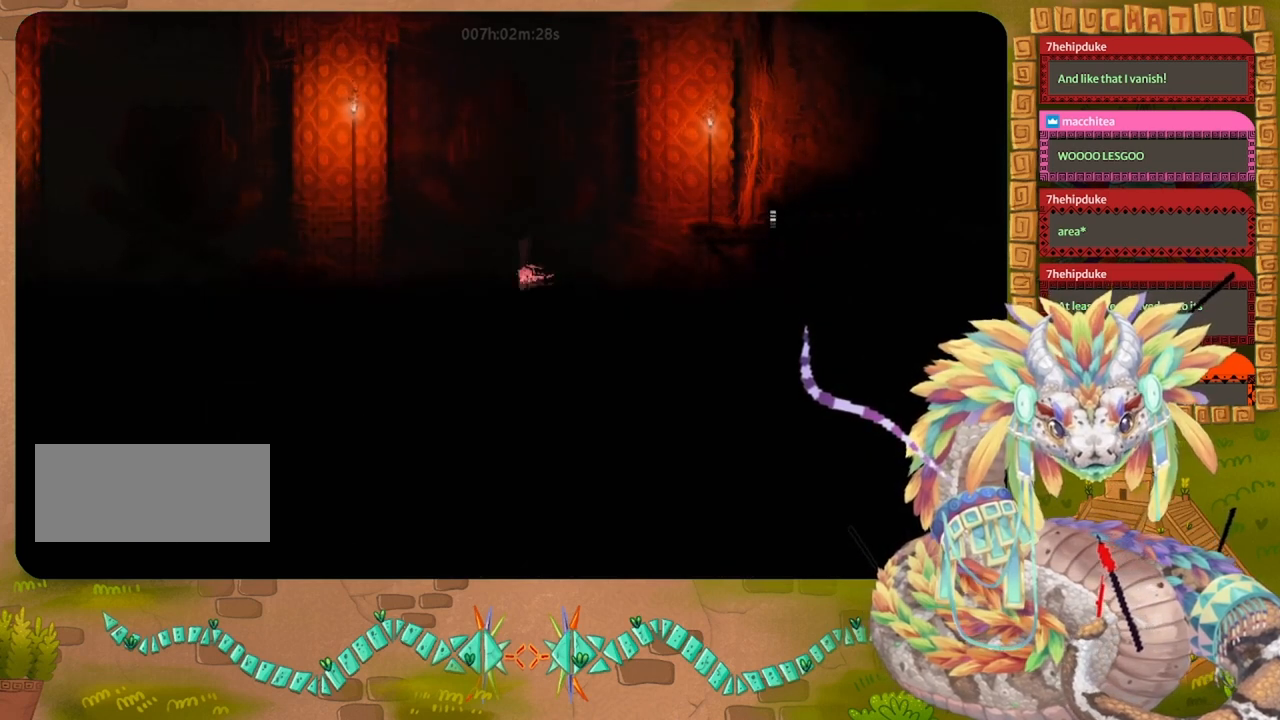
{"keys": ["grab", "jump", "left", "up"], "events": [[33, "jump", "down"], [233, "up", "down"], [367, "spin", "up"], [433, "grab", "down"]]}
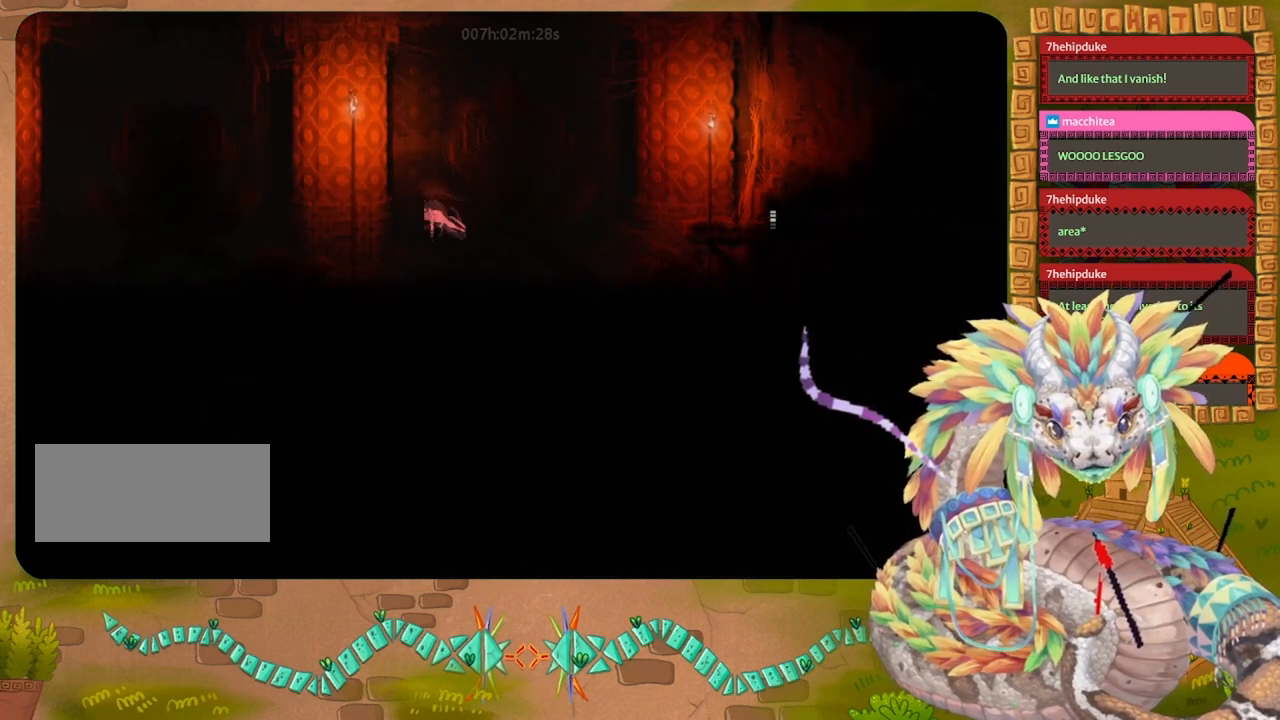
{"keys": ["grab", "left", "up"], "events": [[33, "jump", "up"], [133, "grab", "up"], [233, "grab", "down"], [233, "up", "up"], [367, "up", "down"], [400, "grab", "up"], [500, "grab", "down"]]}
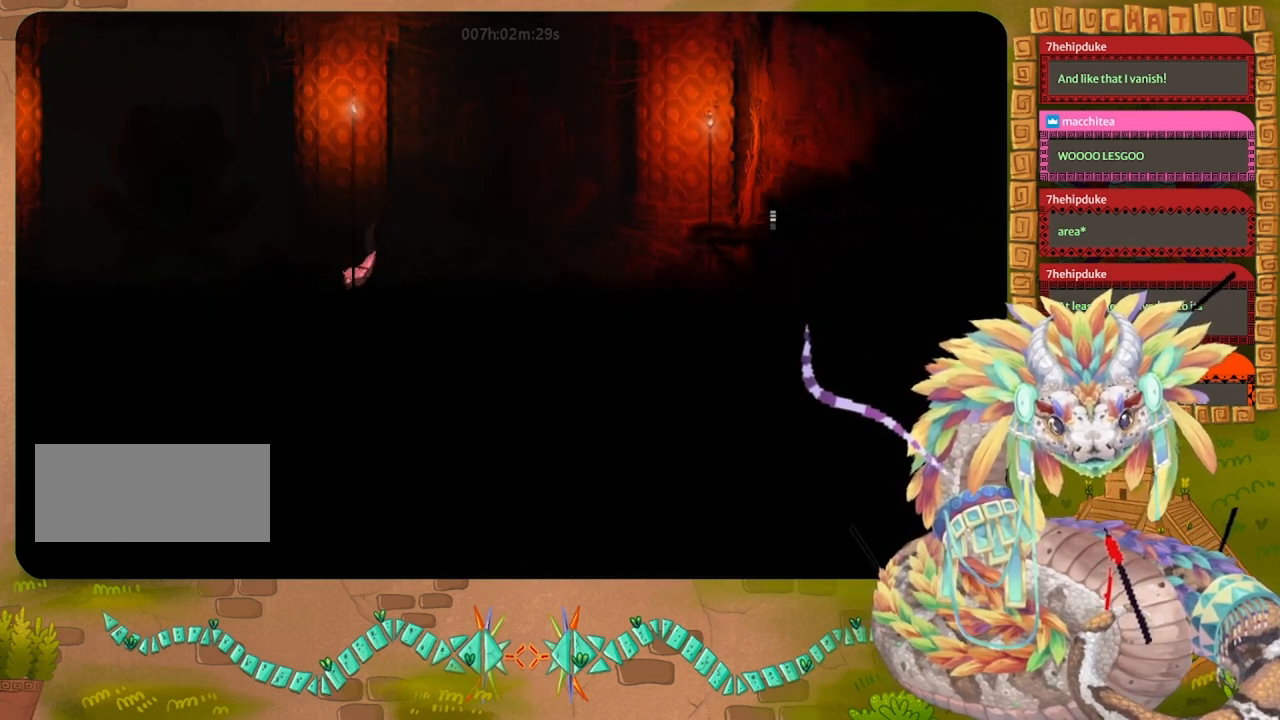
{"keys": ["left"], "events": [[67, "jump", "down"], [367, "up", "up"], [400, "grab", "up"], [433, "jump", "up"]]}
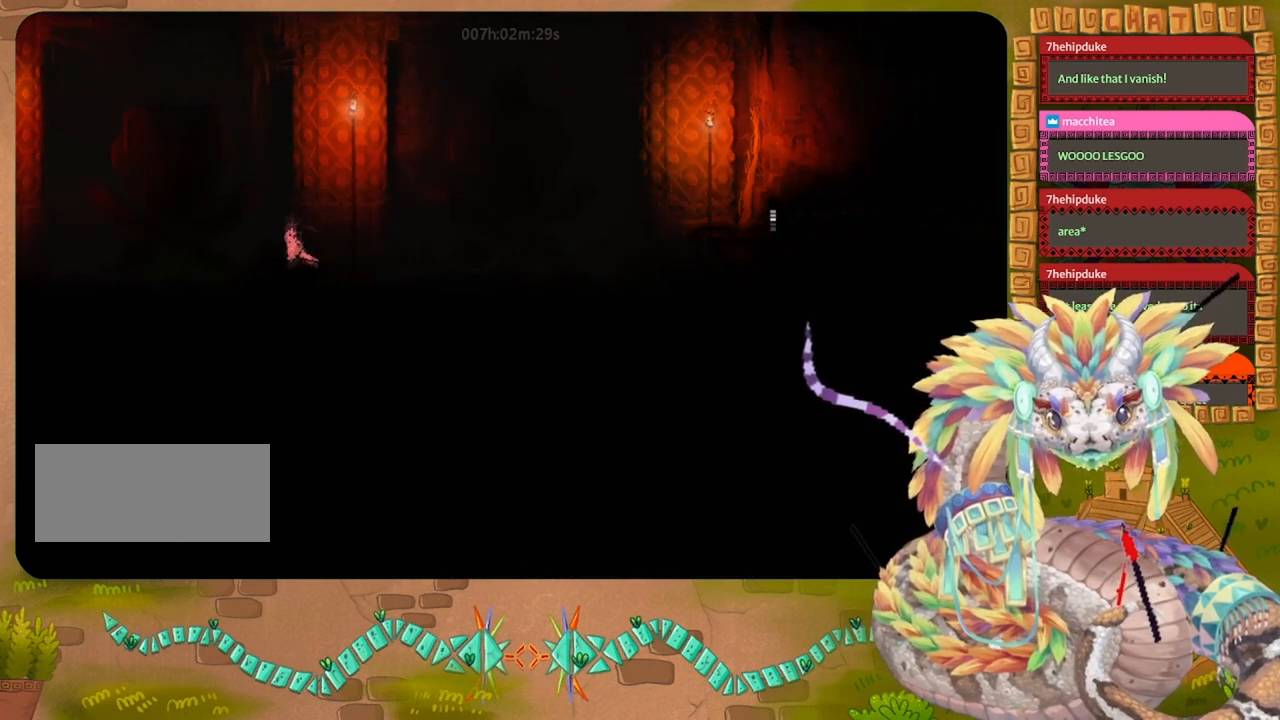
{"keys": ["jump", "left"], "events": [[33, "jump", "down"]]}
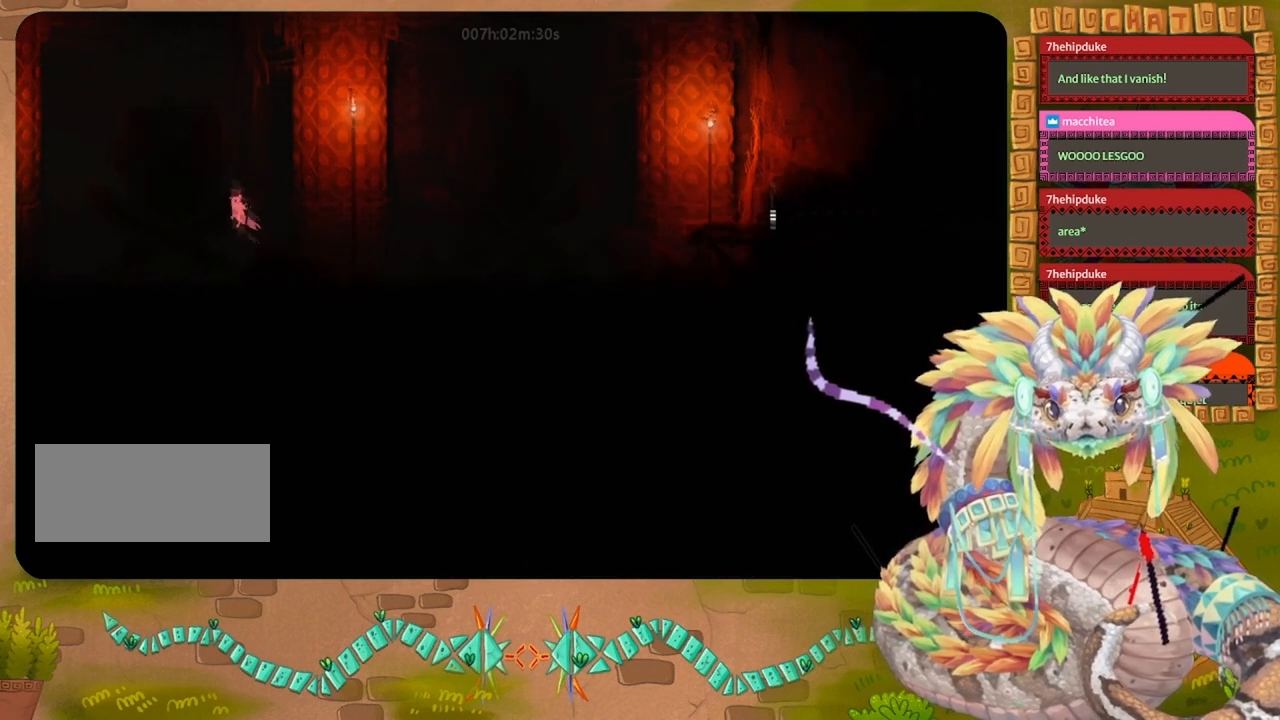
{"keys": ["jump", "left"], "events": [[100, "jump", "up"], [200, "jump", "down"]]}
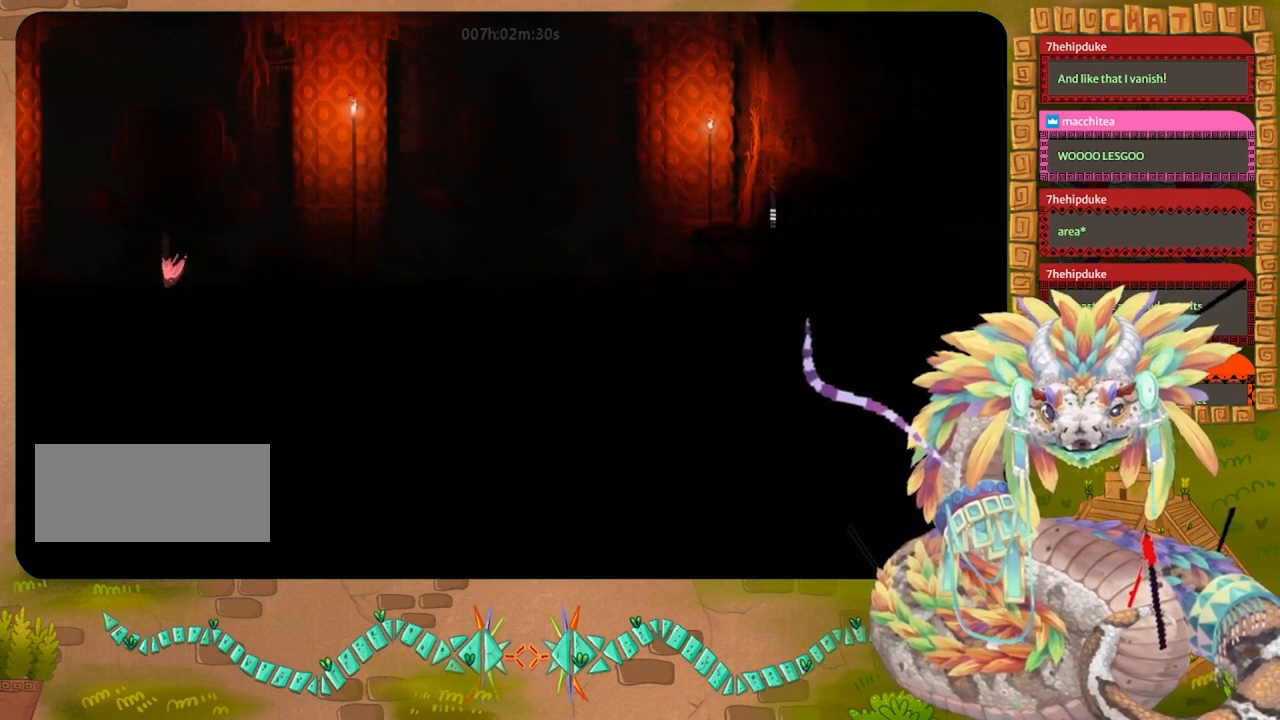
{"keys": ["left"], "events": [[167, "jump", "up"]]}
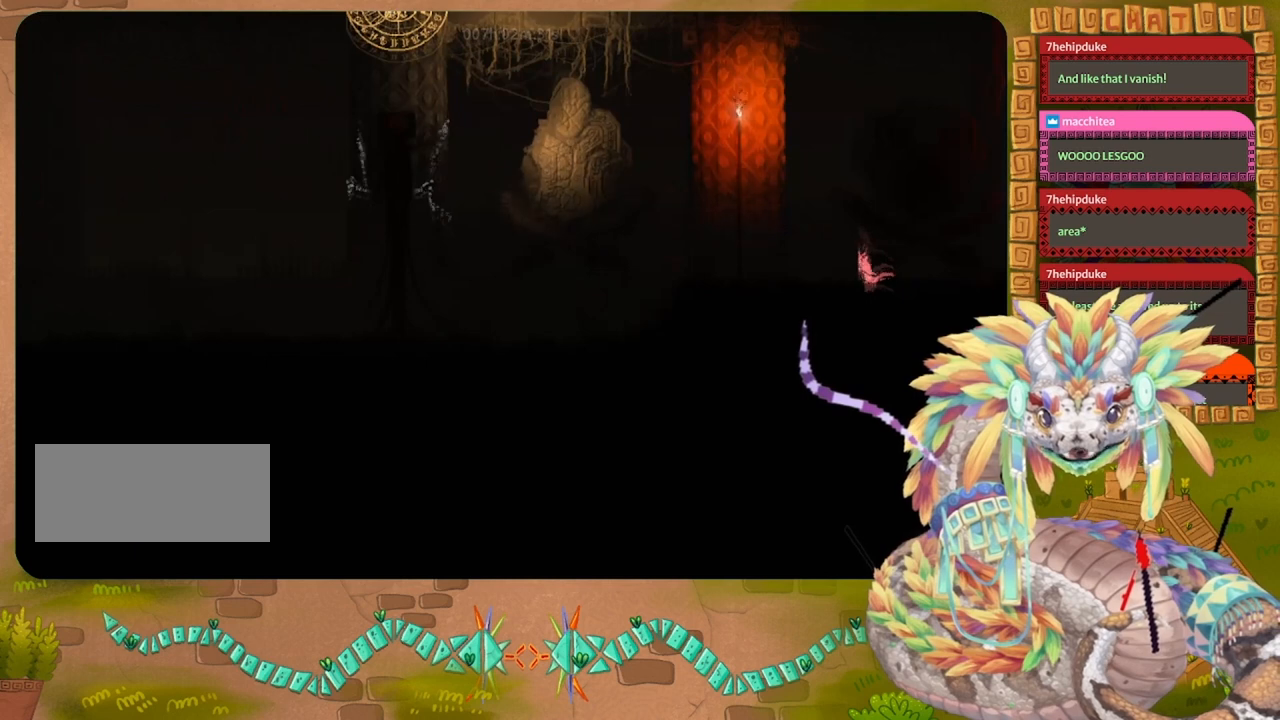
{"keys": ["jump", "left"], "events": [[467, "jump", "down"]]}
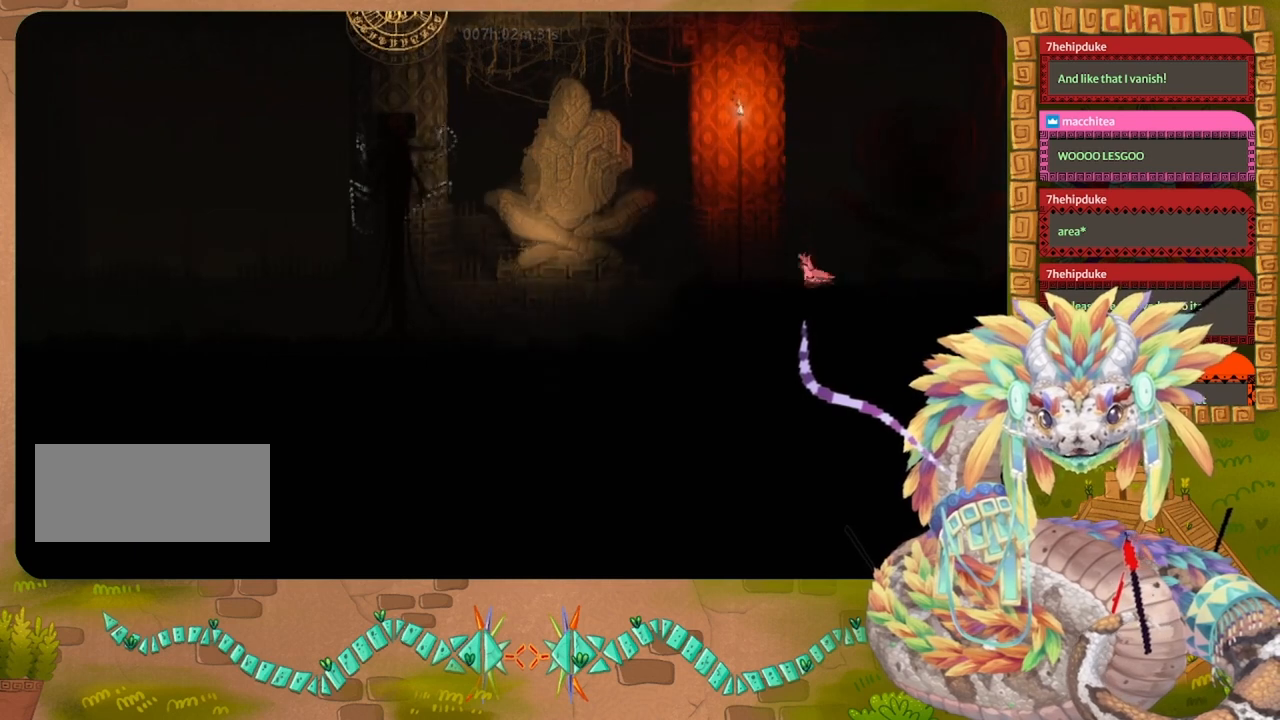
{"keys": ["jump", "left"], "events": []}
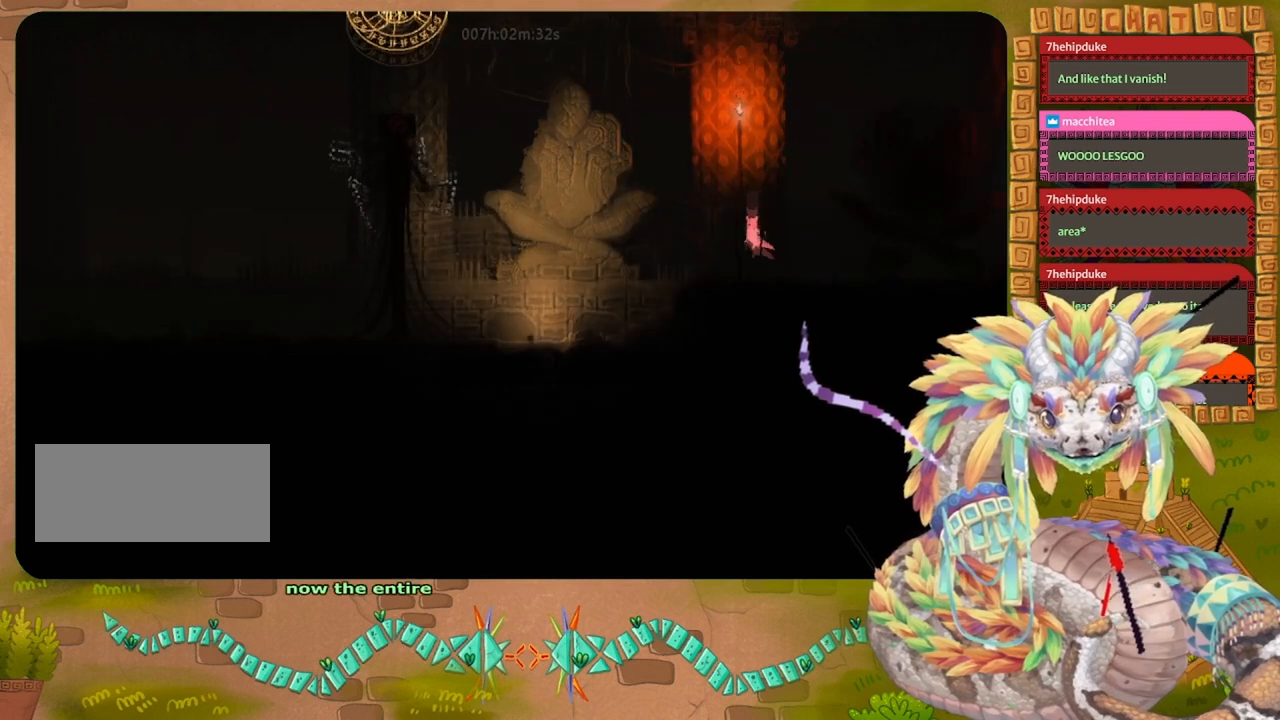
{"keys": ["left"], "events": [[67, "jump", "up"]]}
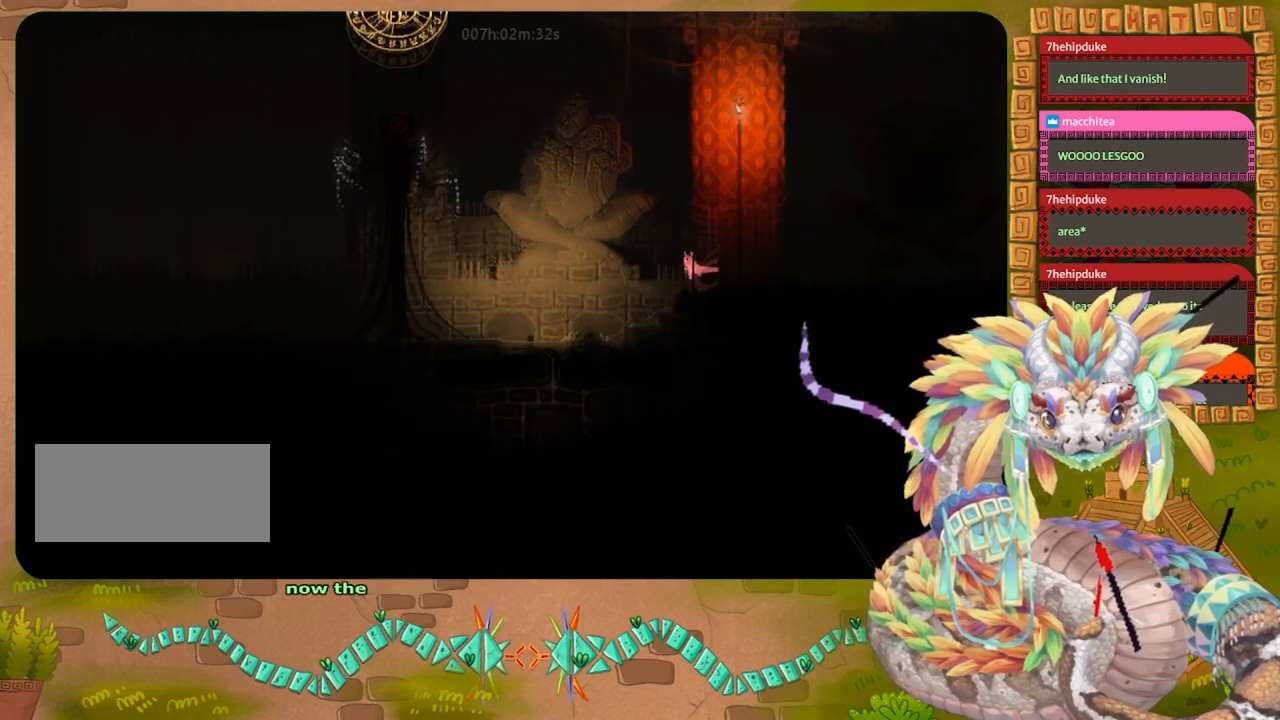
{"keys": ["left"], "events": []}
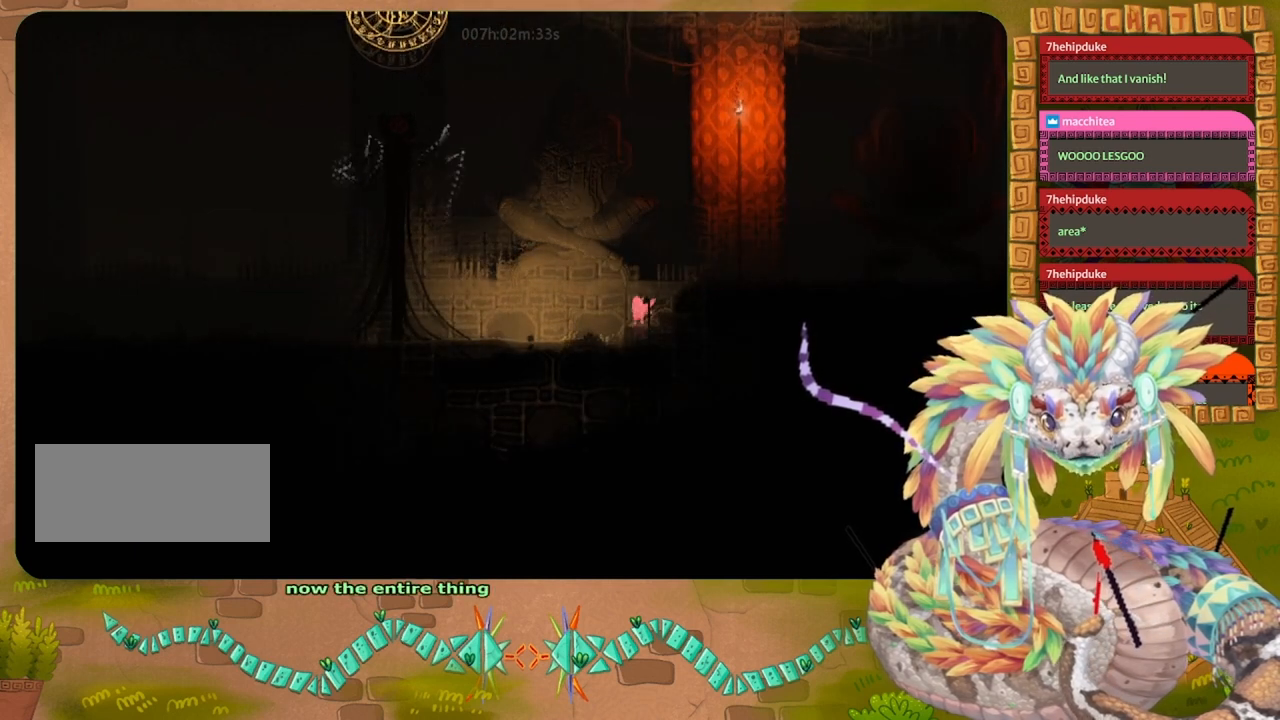
{"keys": ["left"], "events": []}
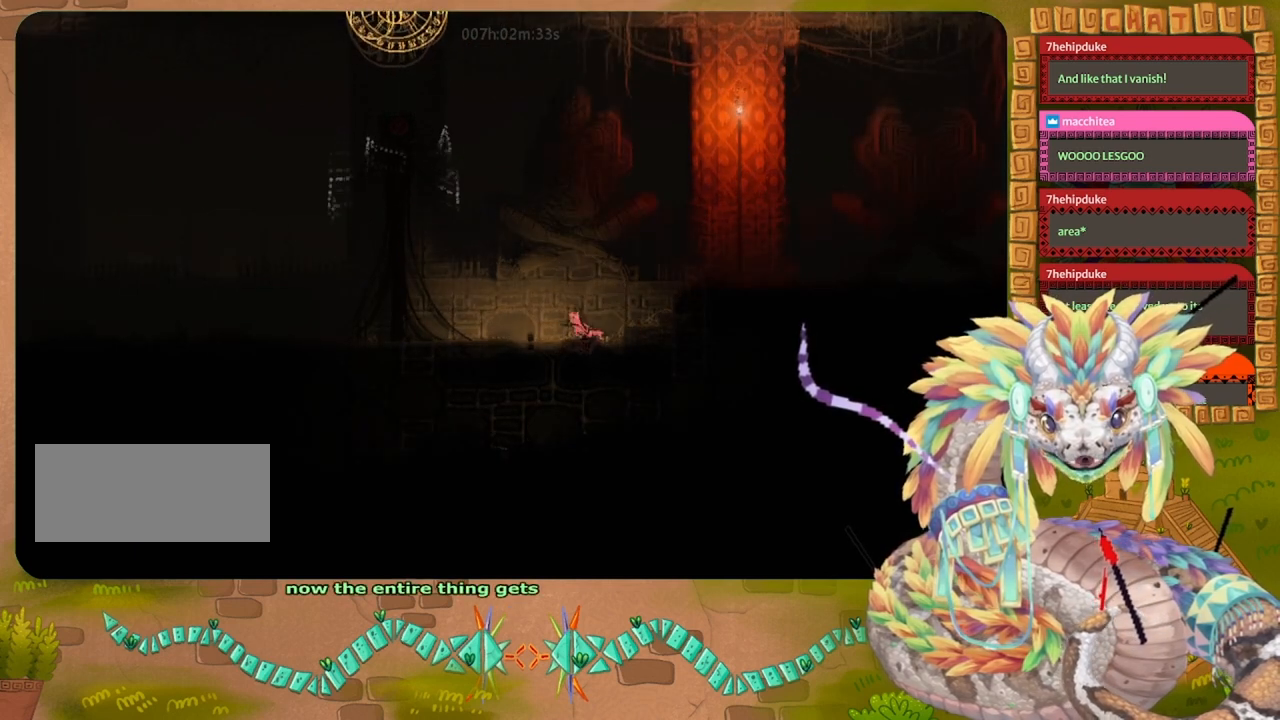
{"keys": ["grab", "left"], "events": [[400, "grab", "down"]]}